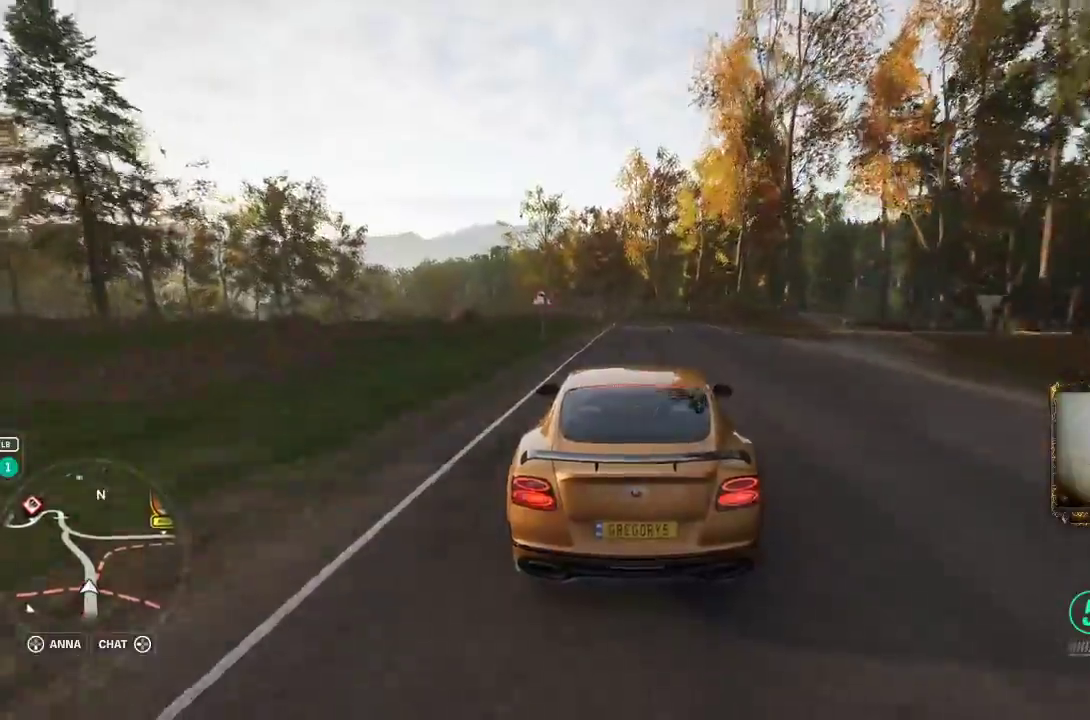
Gameplay with a controller (Xbox layout); each line is a JSON object with the inputs held at the frame after it. "events" lists button and stick changes between this image and that frame as [ms after this image, input, new state], when the widget could be followed in between. Not read: R3.
{"buttons": [], "left_stick": "center", "right_stick": "center", "events": [[50, "L2", "up"]]}
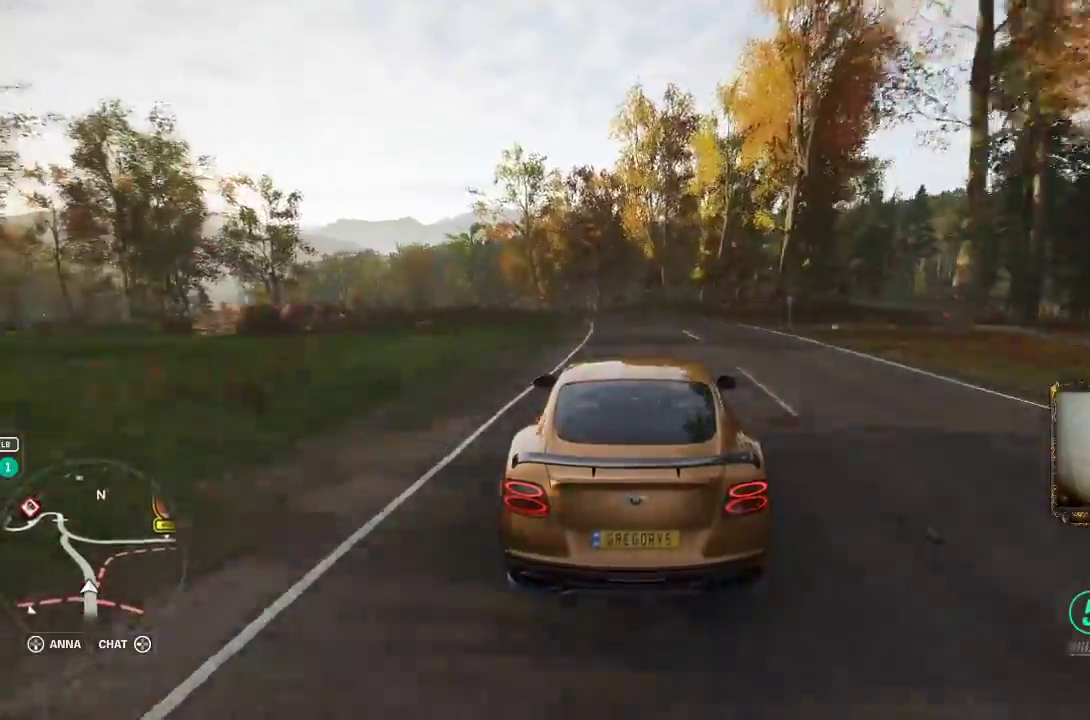
{"buttons": ["L2"], "left_stick": "left", "right_stick": "center", "events": [[33, "L2", "down"], [83, "left_stick", "left"]]}
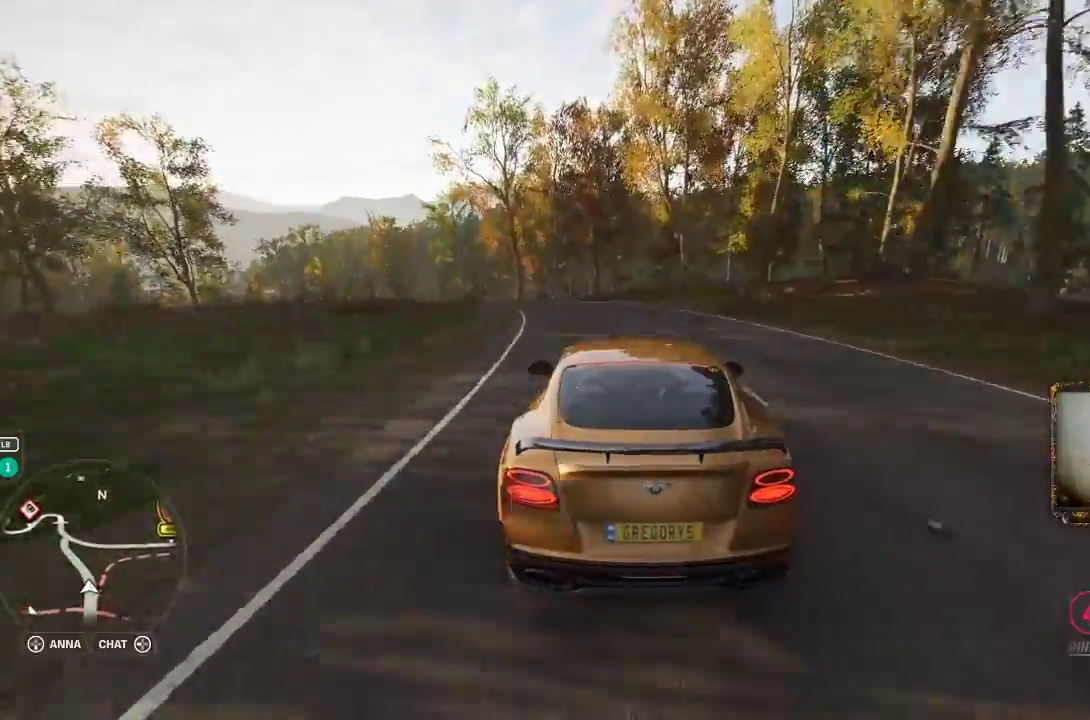
{"buttons": ["L2"], "left_stick": "left", "right_stick": "center", "events": []}
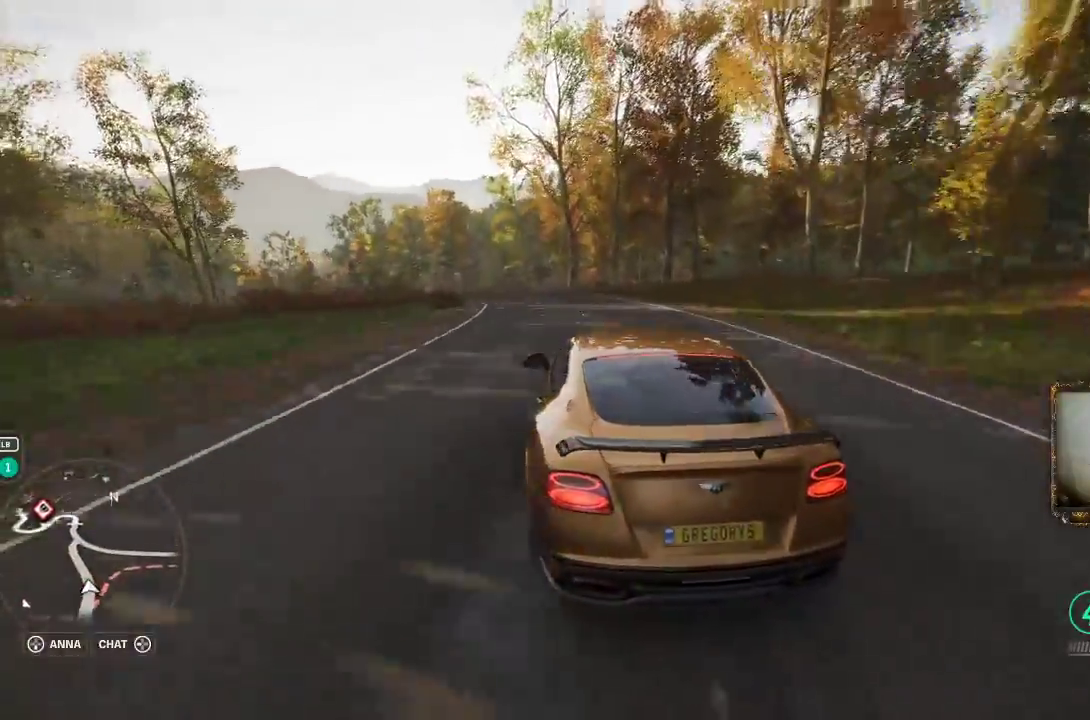
{"buttons": [], "left_stick": "left", "right_stick": "center", "events": [[283, "L2", "up"]]}
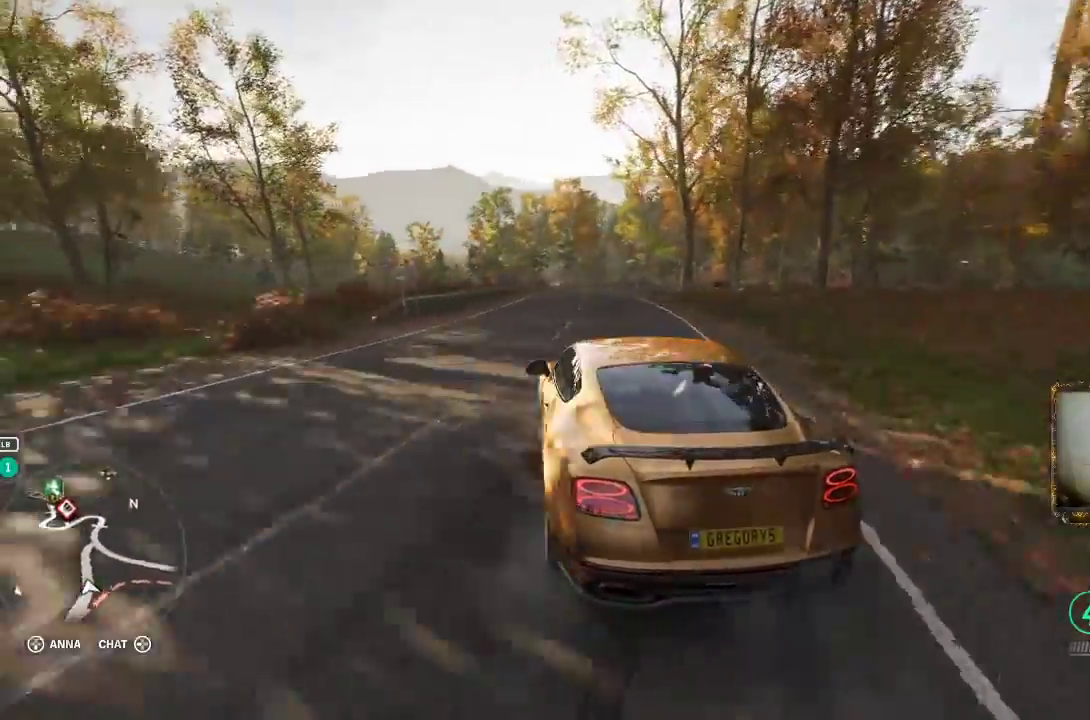
{"buttons": ["R2"], "left_stick": "up-right", "right_stick": "center", "events": [[250, "R2", "down"], [417, "left_stick", "up-right"]]}
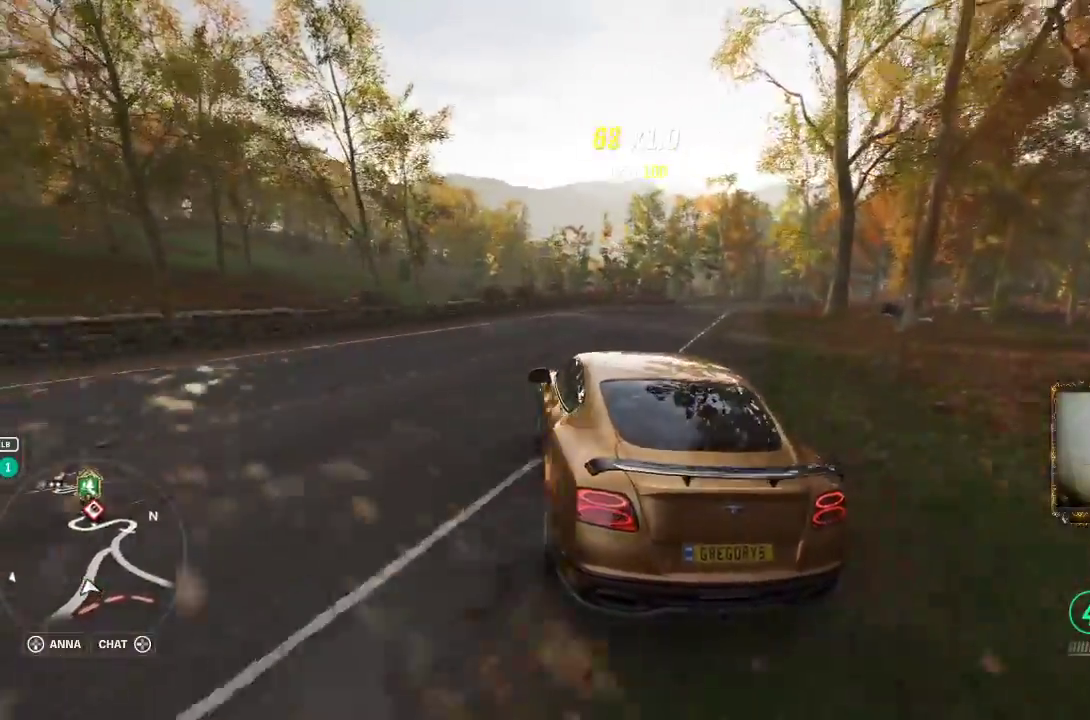
{"buttons": ["R2"], "left_stick": "up-right", "right_stick": "center", "events": [[150, "left_stick", "up-left"], [183, "R2", "up"], [217, "left_stick", "up-right"], [483, "R2", "down"]]}
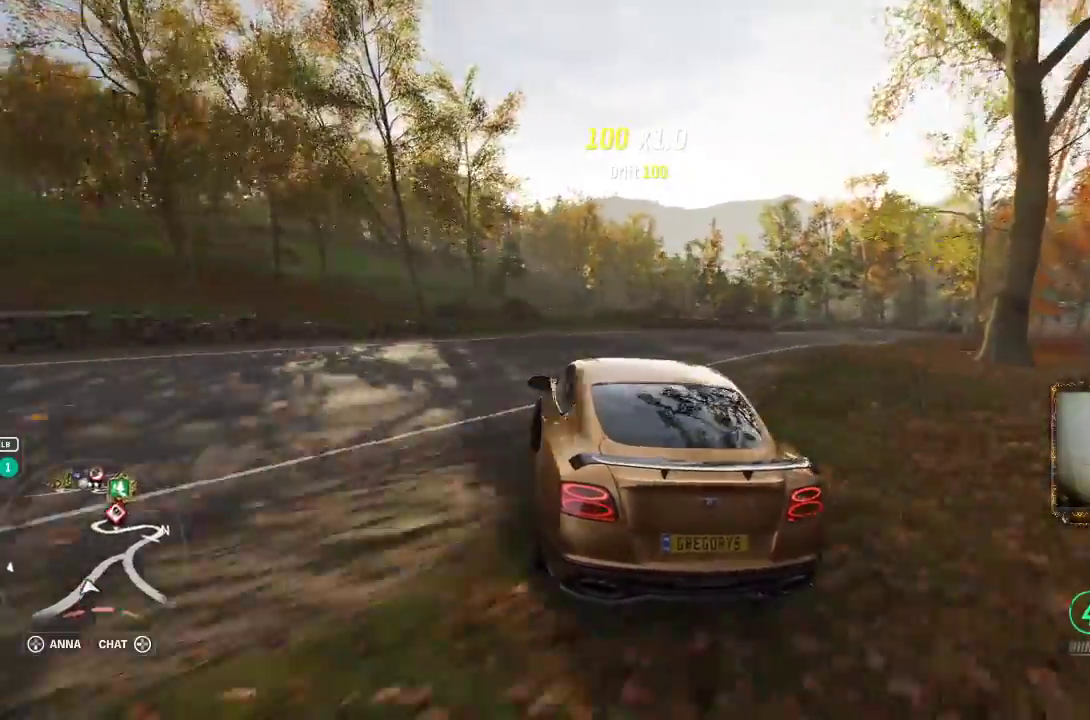
{"buttons": ["R2"], "left_stick": "up-right", "right_stick": "center", "events": [[183, "R2", "up"], [350, "R2", "down"]]}
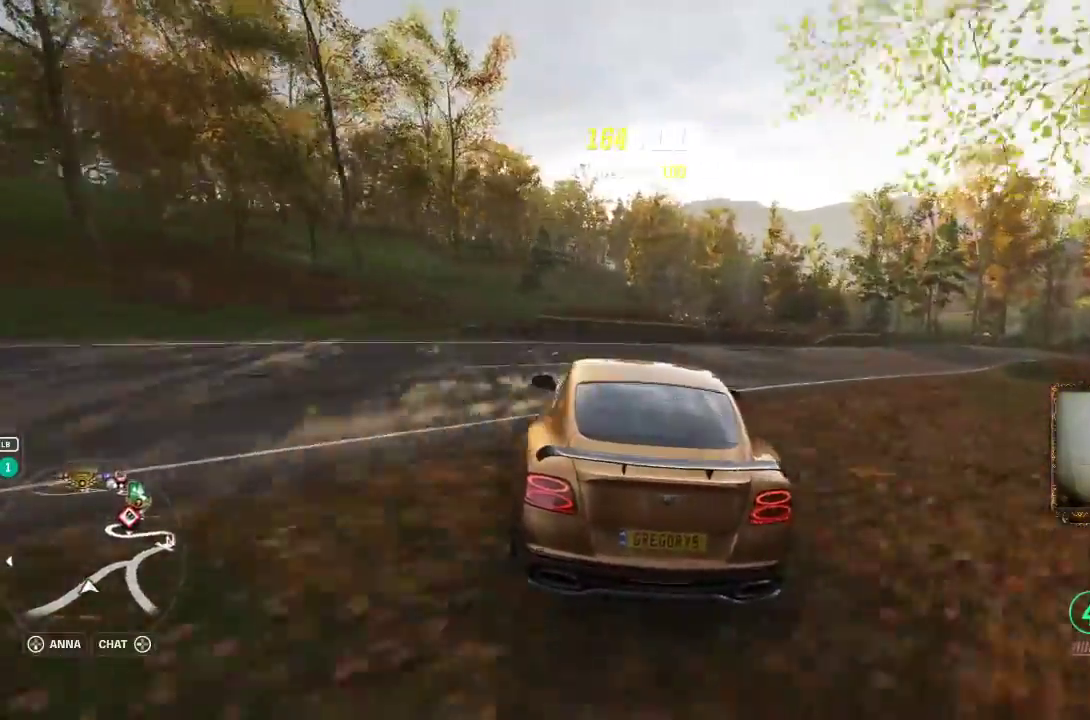
{"buttons": ["R2"], "left_stick": "up-left", "right_stick": "center", "events": [[17, "R2", "up"], [50, "left_stick", "center"], [117, "left_stick", "up-left"], [150, "R2", "down"]]}
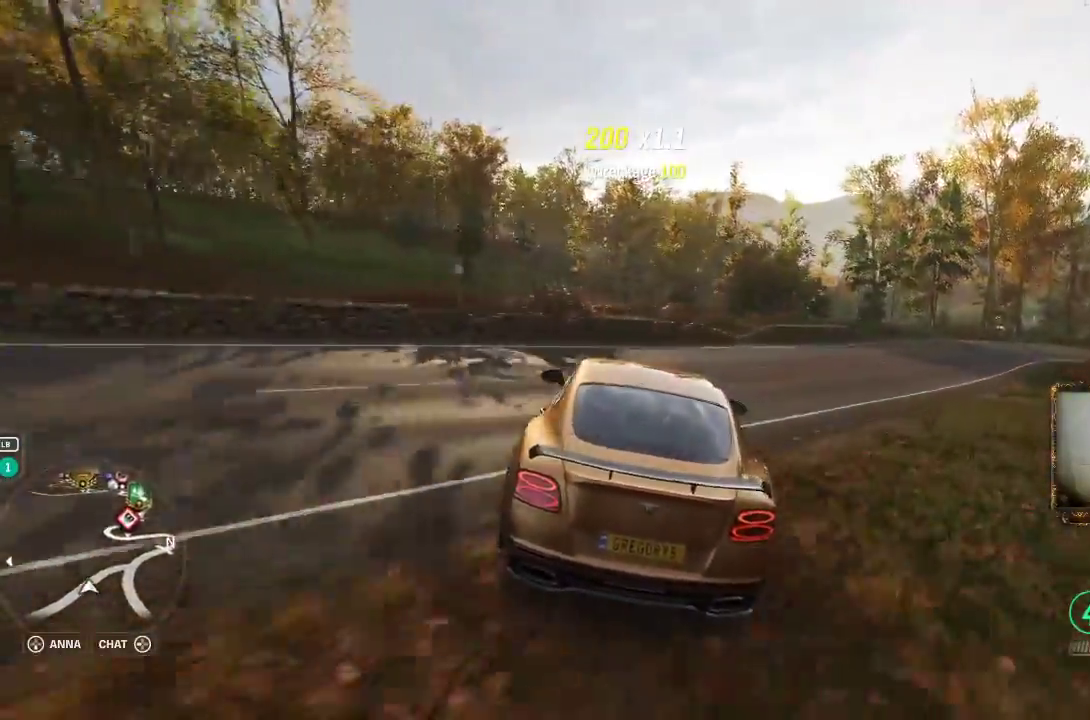
{"buttons": ["R2"], "left_stick": "up-left", "right_stick": "center", "events": [[150, "left_stick", "up-right"], [400, "left_stick", "up-left"]]}
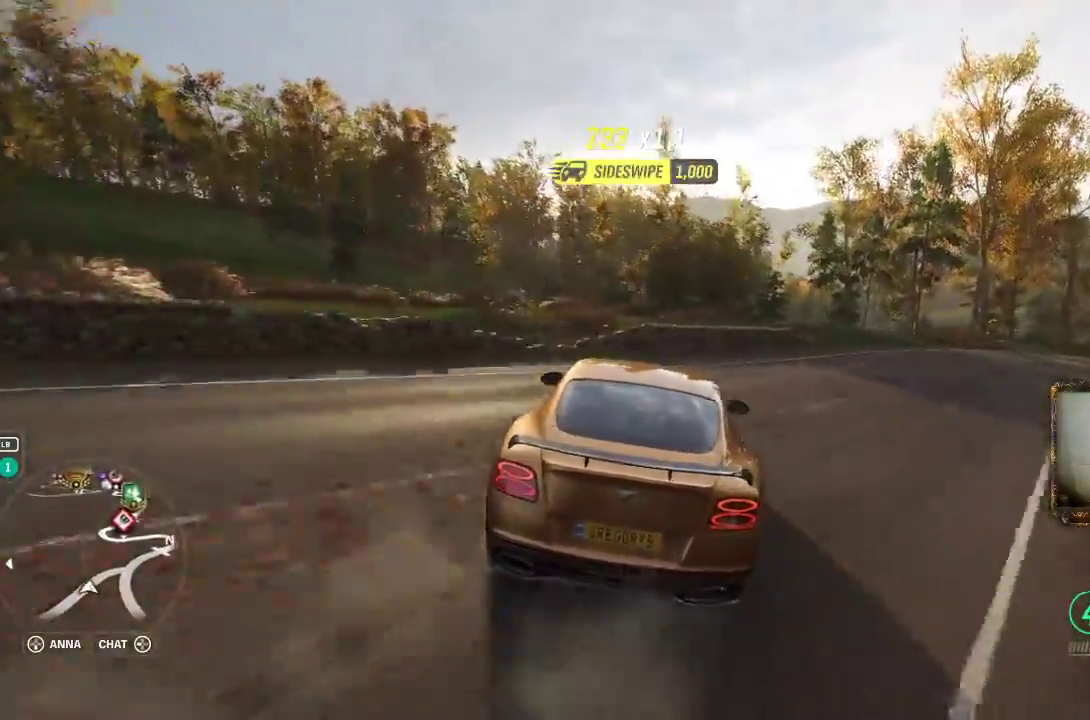
{"buttons": ["R2"], "left_stick": "center", "right_stick": "center", "events": [[433, "left_stick", "center"]]}
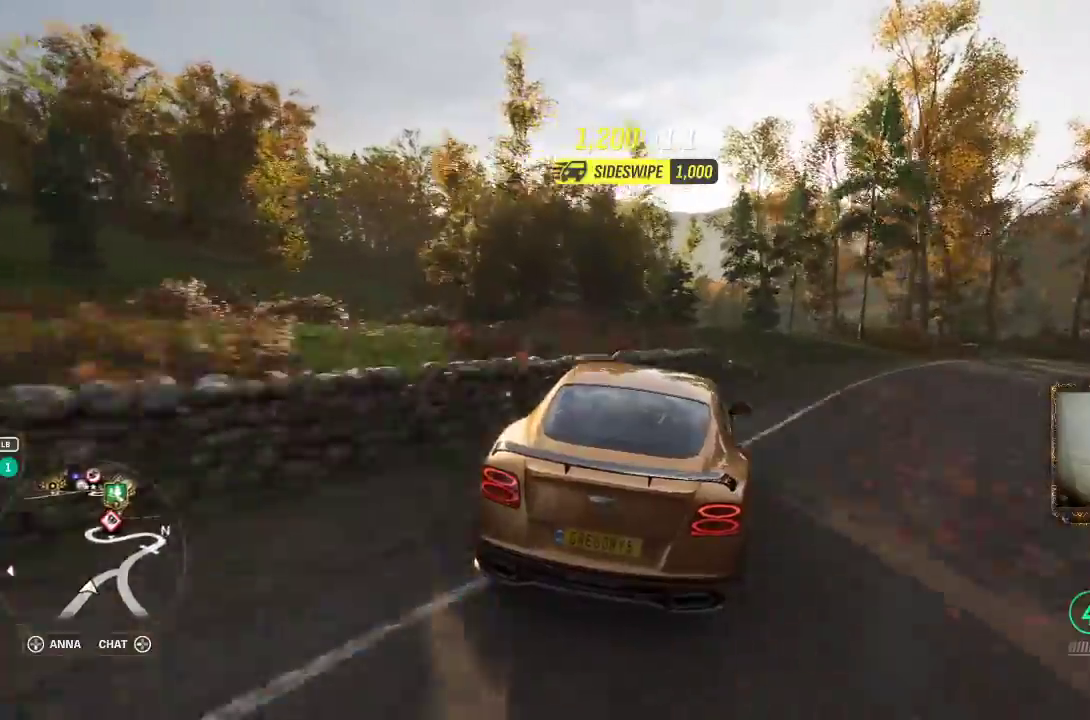
{"buttons": ["R2"], "left_stick": "up-left", "right_stick": "center", "events": [[17, "left_stick", "right"], [133, "left_stick", "up-left"], [317, "left_stick", "right"], [450, "left_stick", "up-left"]]}
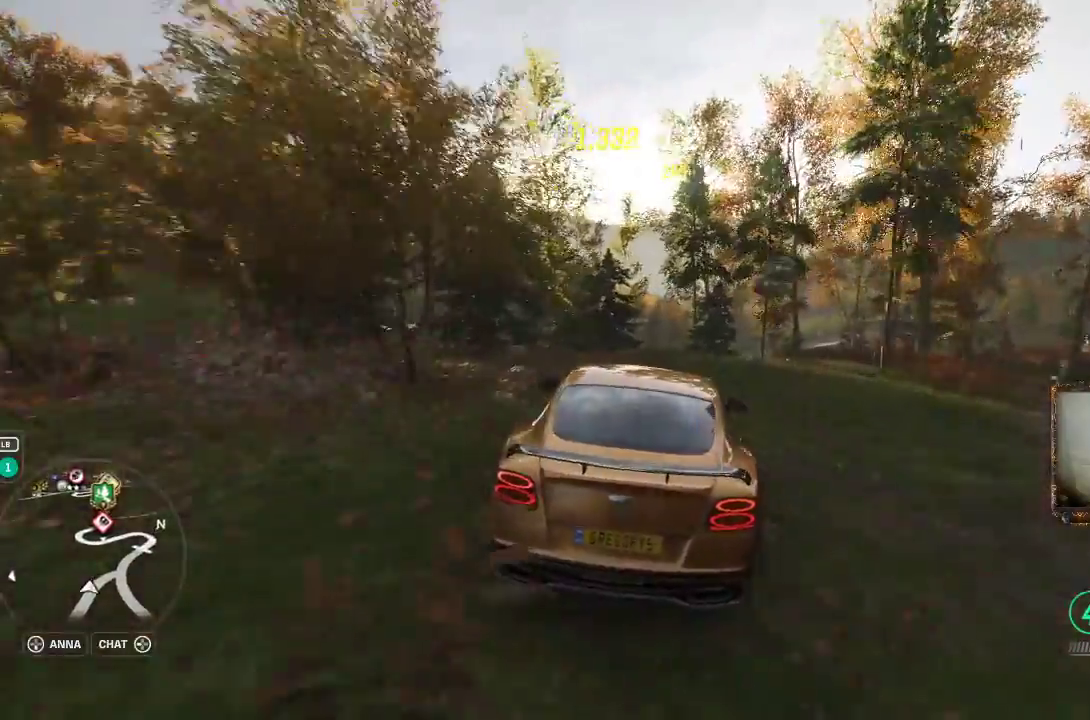
{"buttons": ["R2"], "left_stick": "up-right", "right_stick": "center", "events": [[50, "left_stick", "up-right"], [383, "left_stick", "up-left"], [450, "left_stick", "up-right"]]}
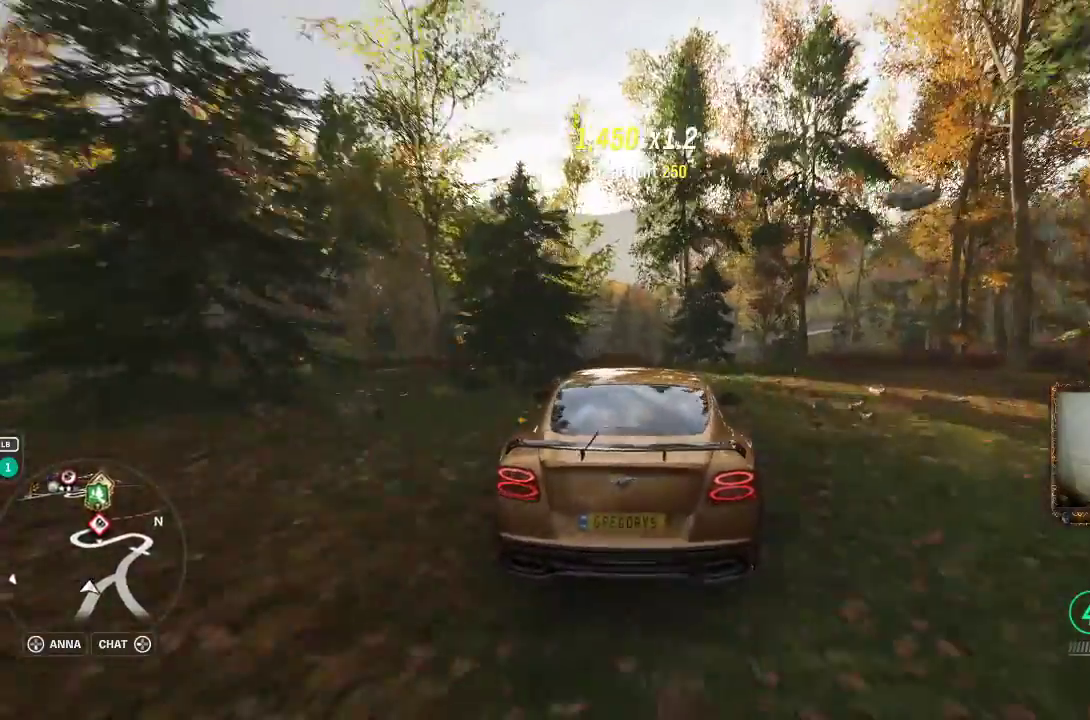
{"buttons": [], "left_stick": "up-left", "right_stick": "center", "events": [[217, "left_stick", "up-left"], [467, "R2", "up"]]}
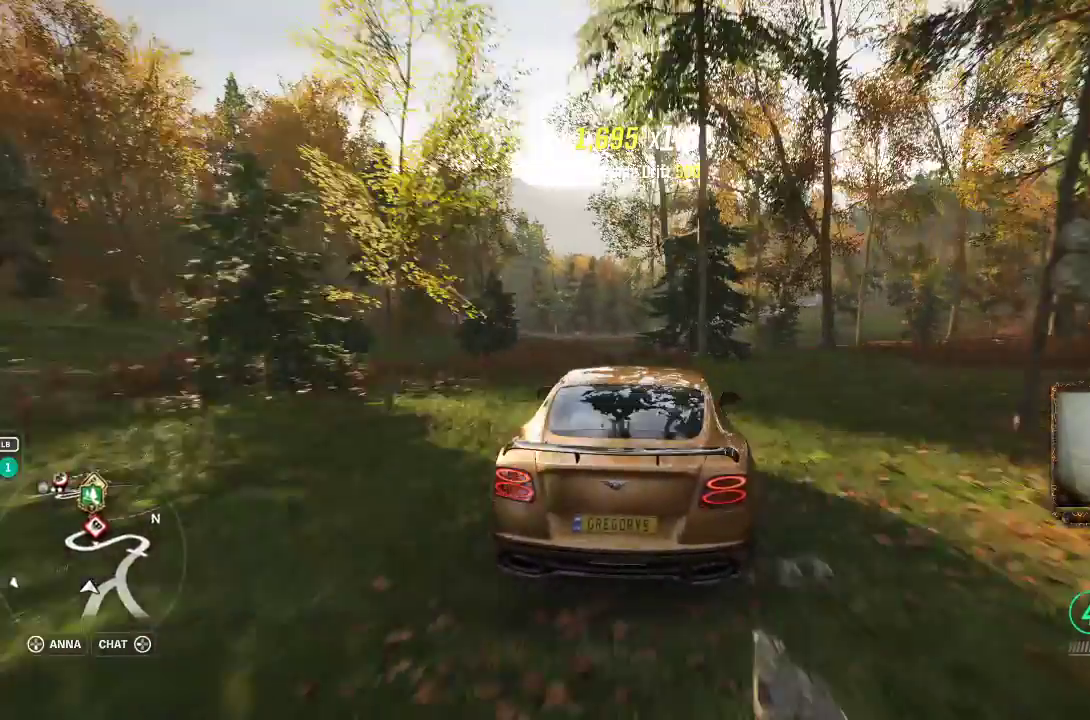
{"buttons": [], "left_stick": "up-left", "right_stick": "center", "events": [[283, "left_stick", "center"], [450, "left_stick", "up-left"]]}
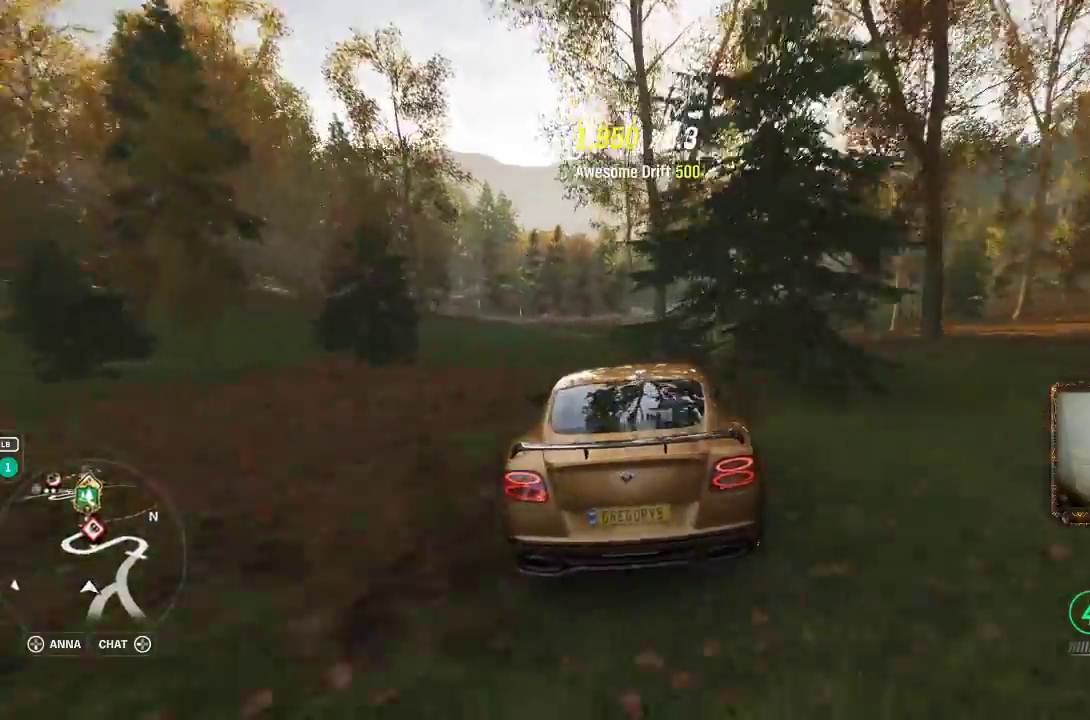
{"buttons": [], "left_stick": "up-right", "right_stick": "center", "events": [[17, "R2", "down"], [183, "left_stick", "up"], [317, "left_stick", "center"], [383, "left_stick", "up-left"], [450, "R2", "up"], [467, "left_stick", "up-right"]]}
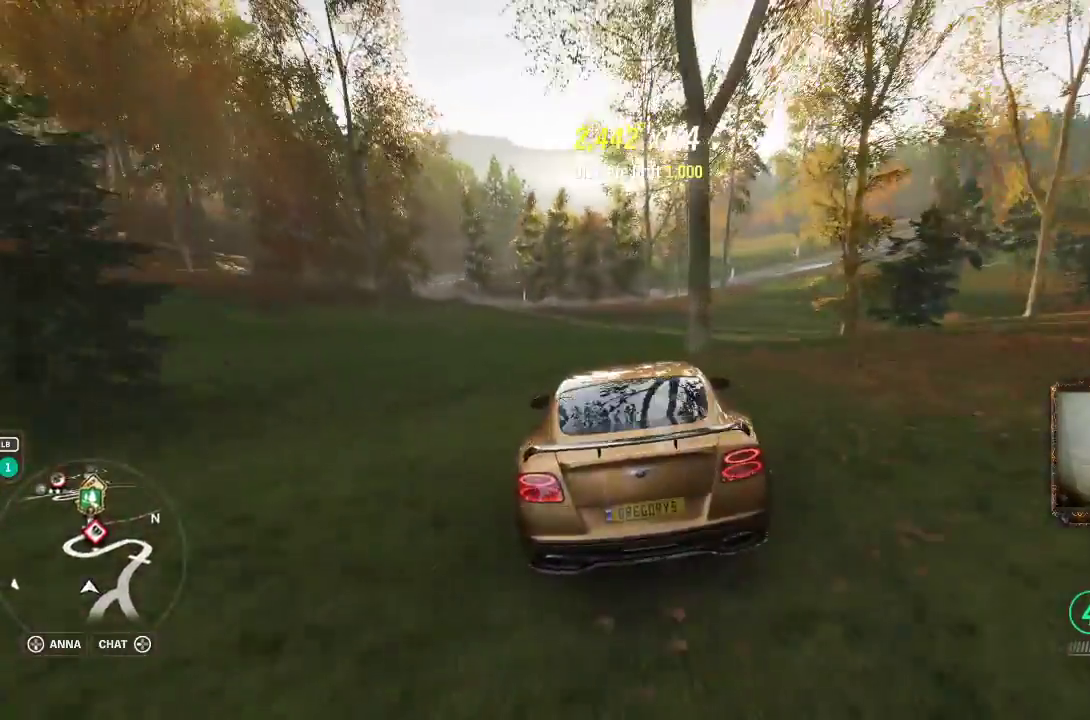
{"buttons": [], "left_stick": "up-right", "right_stick": "center", "events": []}
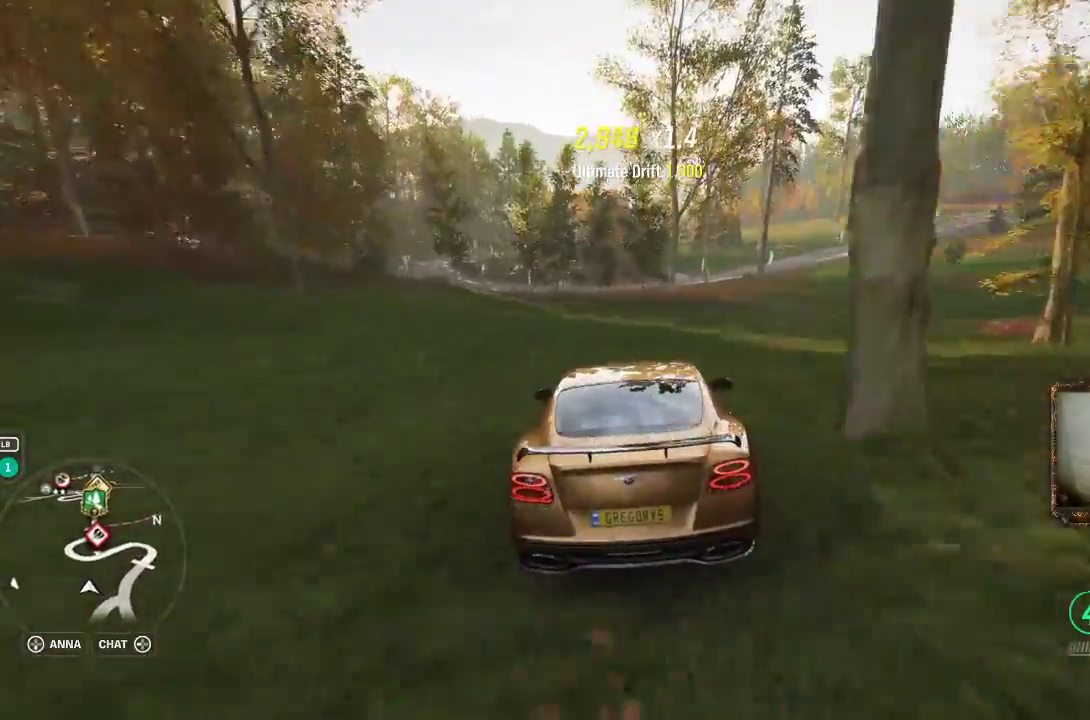
{"buttons": ["R2"], "left_stick": "up-right", "right_stick": "center", "events": [[17, "R2", "down"], [117, "left_stick", "center"], [217, "left_stick", "up"], [250, "R2", "up"], [283, "left_stick", "up-left"], [350, "R2", "down"], [417, "left_stick", "up-right"]]}
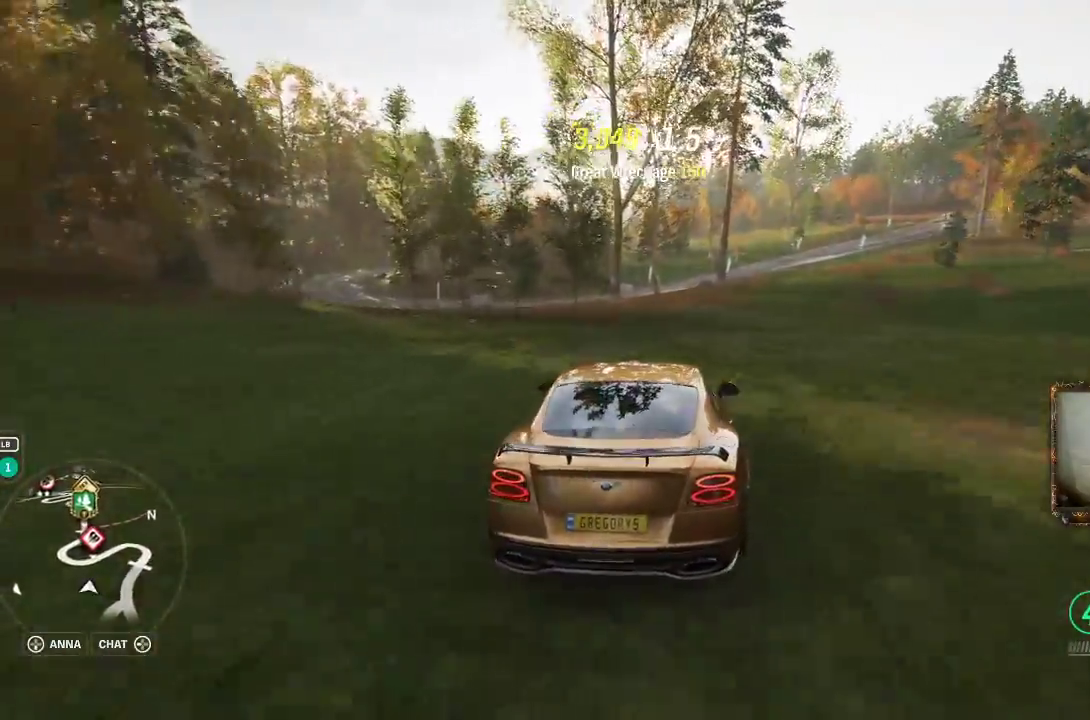
{"buttons": [], "left_stick": "center", "right_stick": "center", "events": [[17, "R2", "up"], [167, "left_stick", "up-left"], [317, "left_stick", "center"]]}
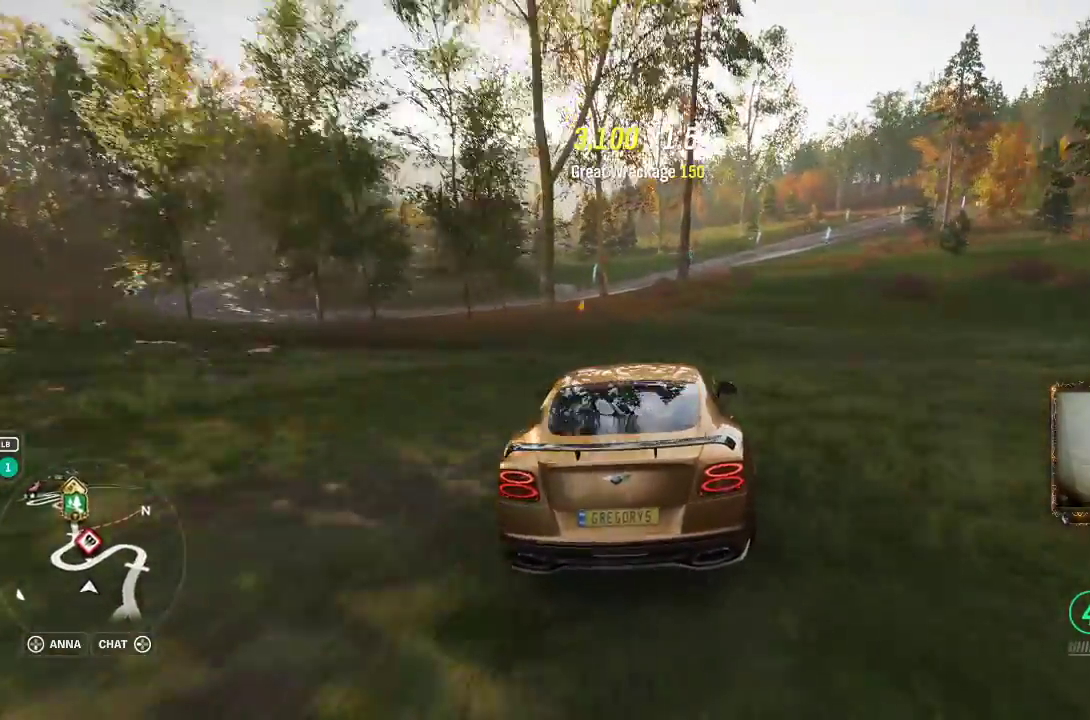
{"buttons": ["R2"], "left_stick": "center", "right_stick": "center", "events": [[233, "R2", "down"], [233, "left_stick", "up-right"], [300, "left_stick", "center"], [350, "left_stick", "left"], [450, "left_stick", "center"]]}
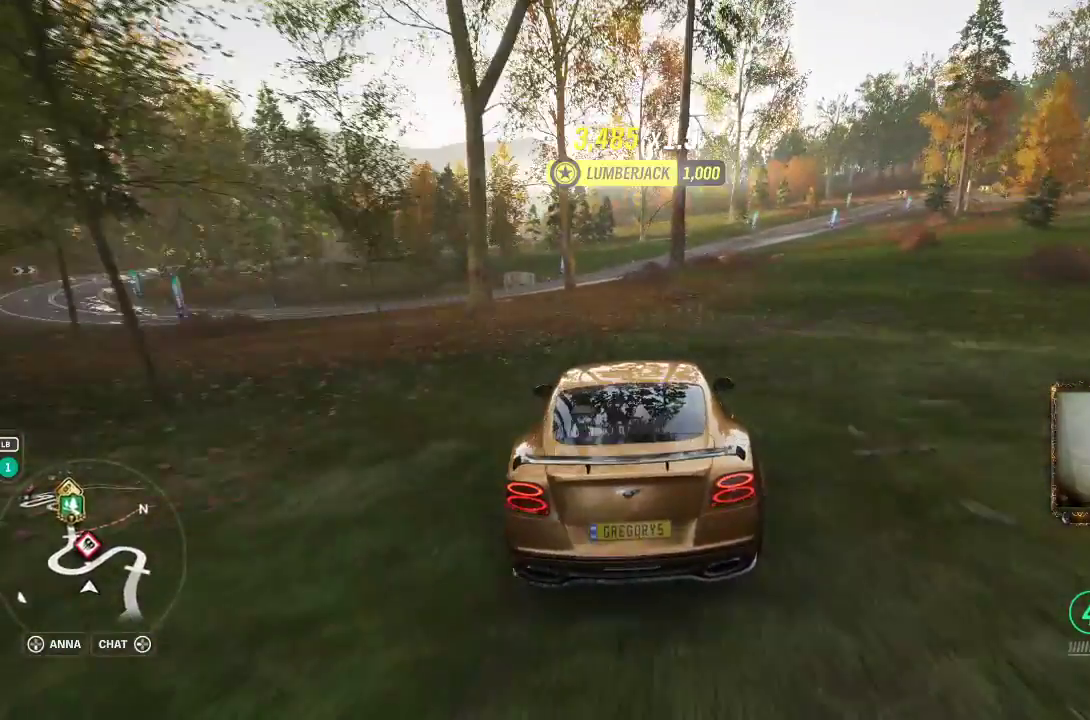
{"buttons": ["R2"], "left_stick": "center", "right_stick": "center", "events": [[283, "left_stick", "right"], [383, "left_stick", "center"]]}
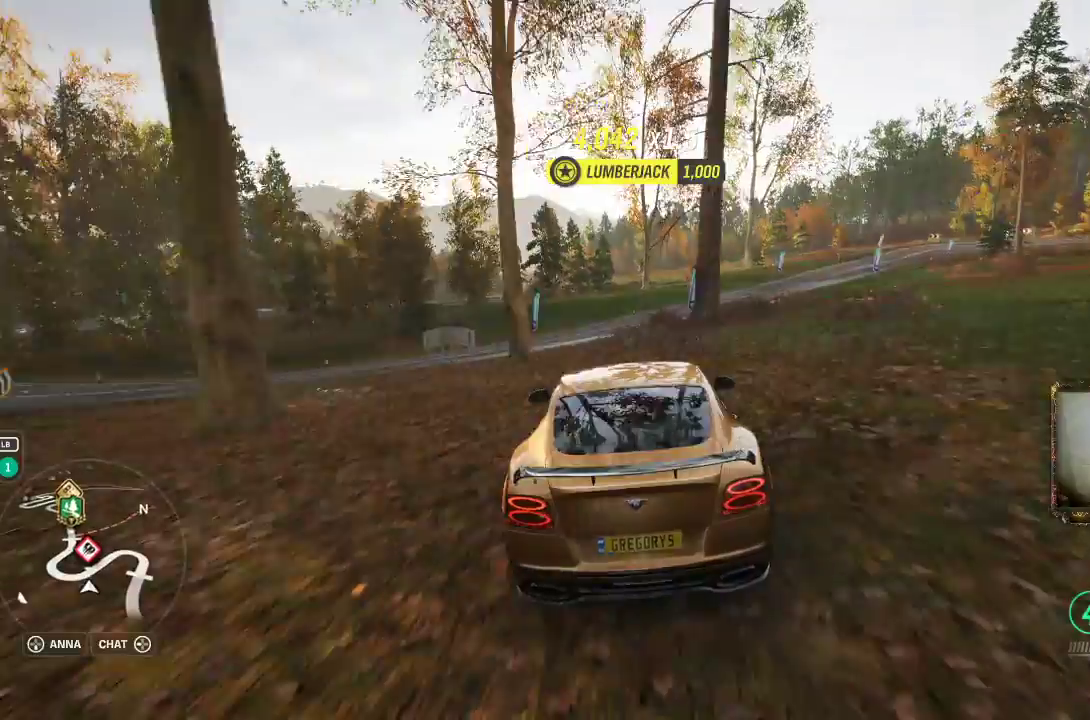
{"buttons": [], "left_stick": "center", "right_stick": "center", "events": [[183, "left_stick", "left"], [383, "left_stick", "center"], [433, "R2", "up"]]}
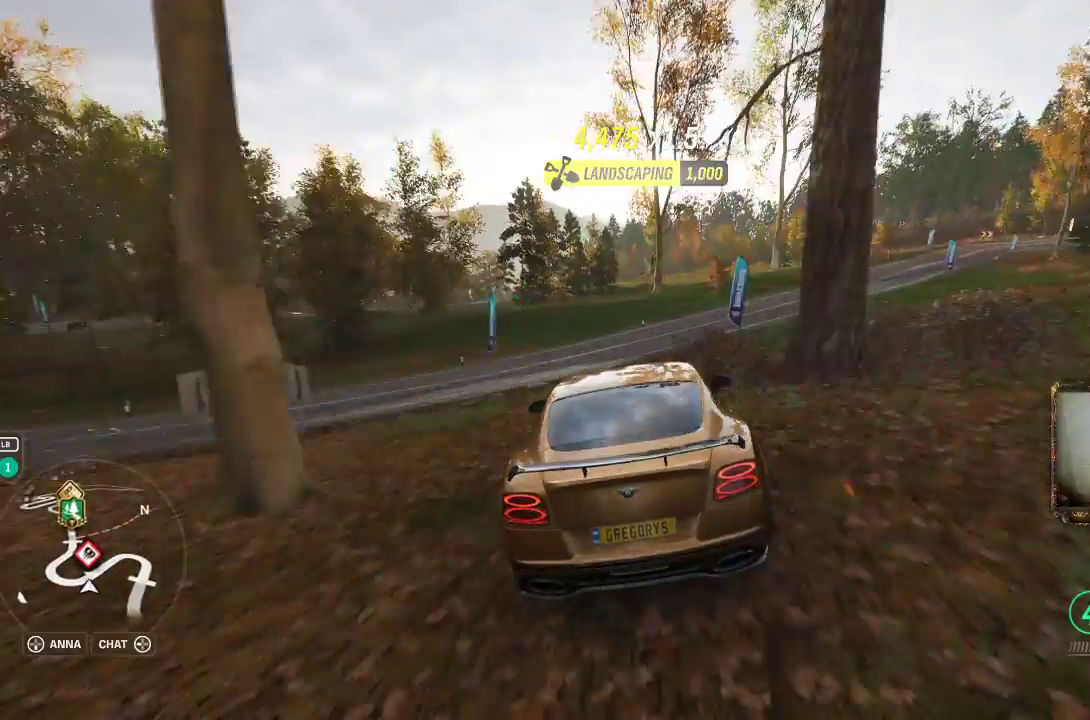
{"buttons": [], "left_stick": "center", "right_stick": "center", "events": []}
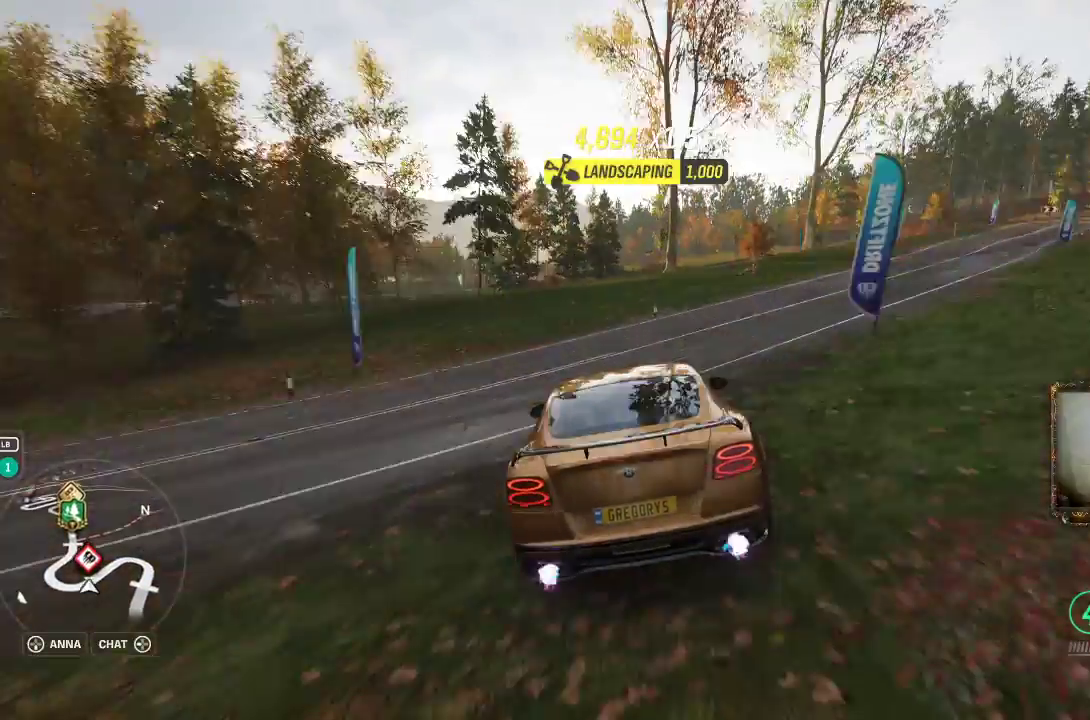
{"buttons": [], "left_stick": "up-left", "right_stick": "center", "events": [[117, "left_stick", "up-left"], [183, "left_stick", "left"], [317, "left_stick", "center"], [500, "left_stick", "up-left"]]}
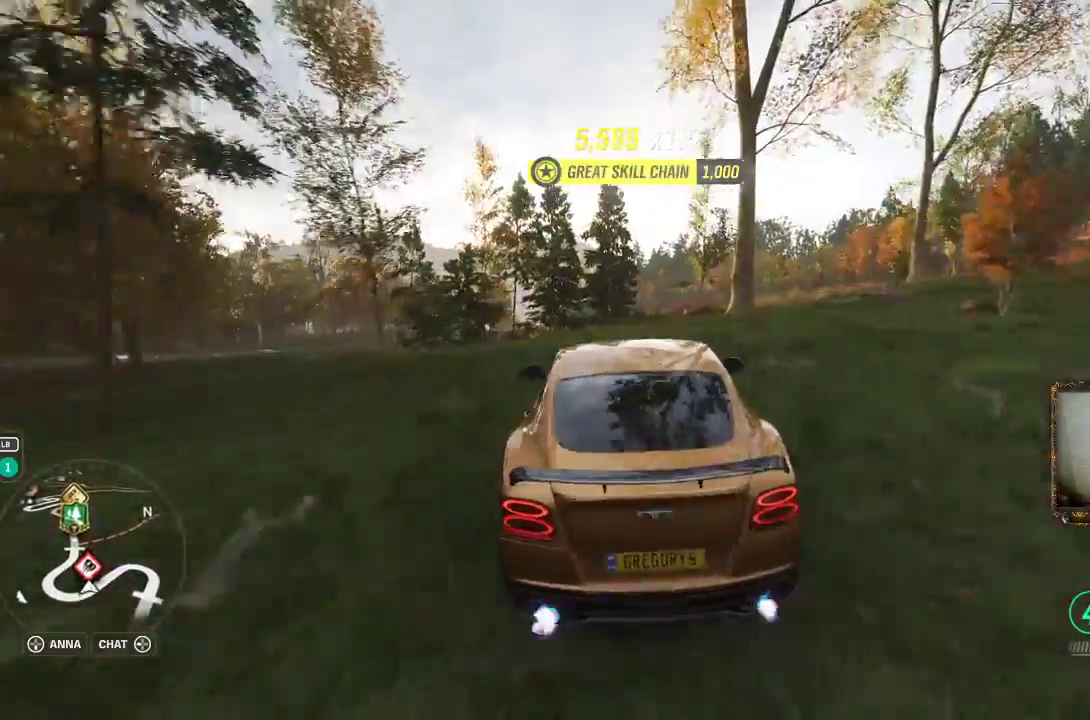
{"buttons": [], "left_stick": "center", "right_stick": "center", "events": [[150, "left_stick", "center"]]}
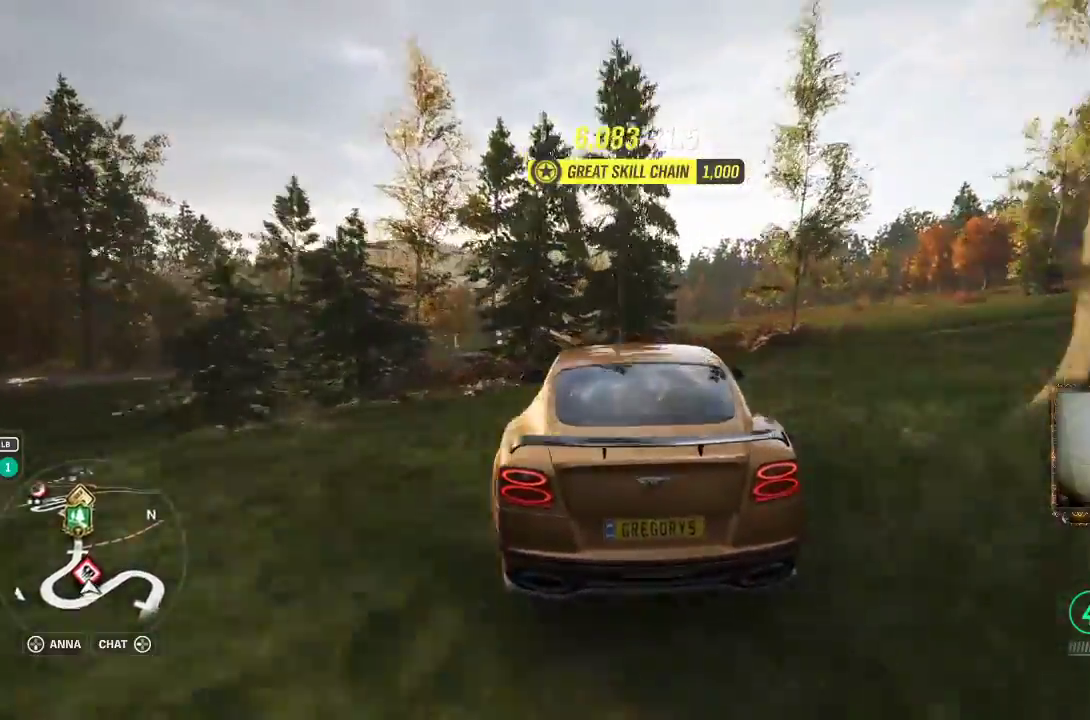
{"buttons": ["R2"], "left_stick": "center", "right_stick": "center", "events": [[117, "R2", "down"], [300, "left_stick", "left"], [350, "left_stick", "center"]]}